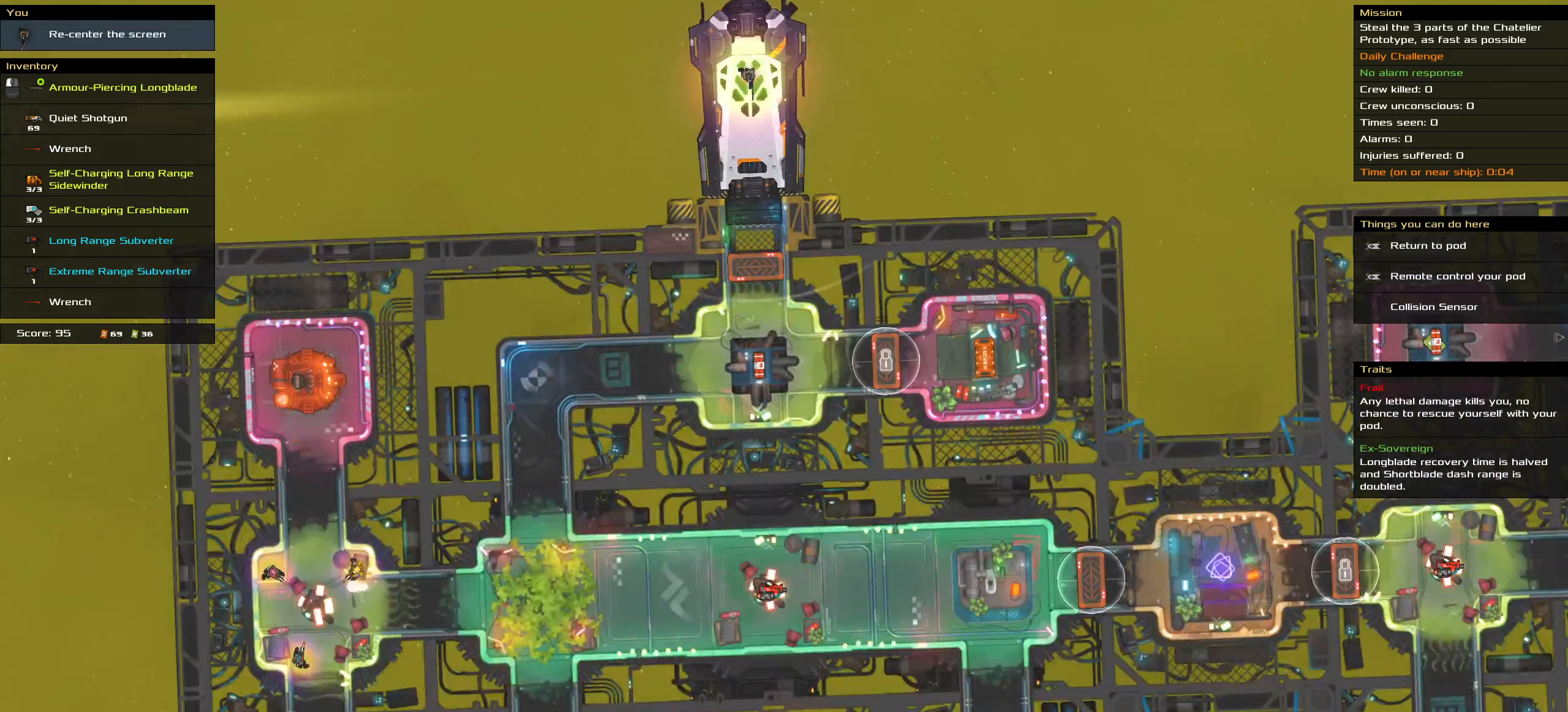
Gameplay with keyboard and mouse; each line is a JSON object with the keys and mouse buttons held at the frame after it. "events" lists presses ("down") and releases ("up") of ".", "/", "0", "1", "2", "3", "4", "5", "6", "7", "8", "9", "a", "alt_l", "alt_r", "b", "backslash", "backspace", "c", "caps_lock", "comma", "ctrl_l", "ctrl_r", "d", "down", "e", "equals", "f", "g", "h", "i", "j", "k", "l", "lbracket", "left", "m", "minus", "n", "o", "p", "q", "quote", "r", "rbracket", "return", "right", "s", "semicolon", "shift_l", "shift_r", "space", "super_l", "super_r", "t", "tab", "tilde", "u", "up", "v", "w", "x", "y", "z", "mouse_left", "mouse_wheel" and "mouse_right" between this image and that frame as [ms after this image, input, new state], when the widget could be followed in between. "mouse_left", "mouse_wheel", "mouse_right" = the "left", "wheel", "right" buttons of the "mouse" list. No other keys are recorded. "wheel" means that the mouse wheel is clicked or scrolled. Not read: mouse_move.
{"keys": [], "mouse": [], "events": []}
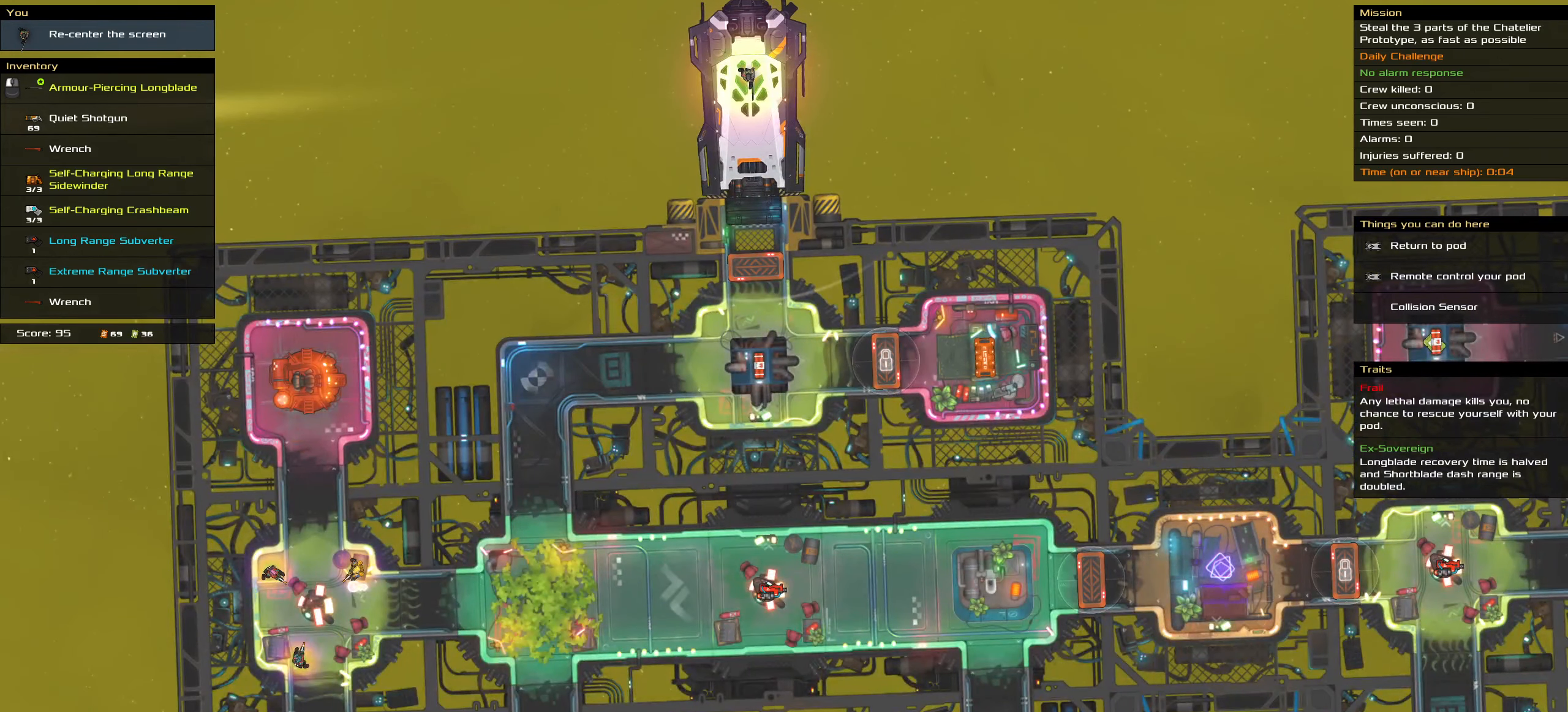
{"keys": [], "mouse": [], "events": []}
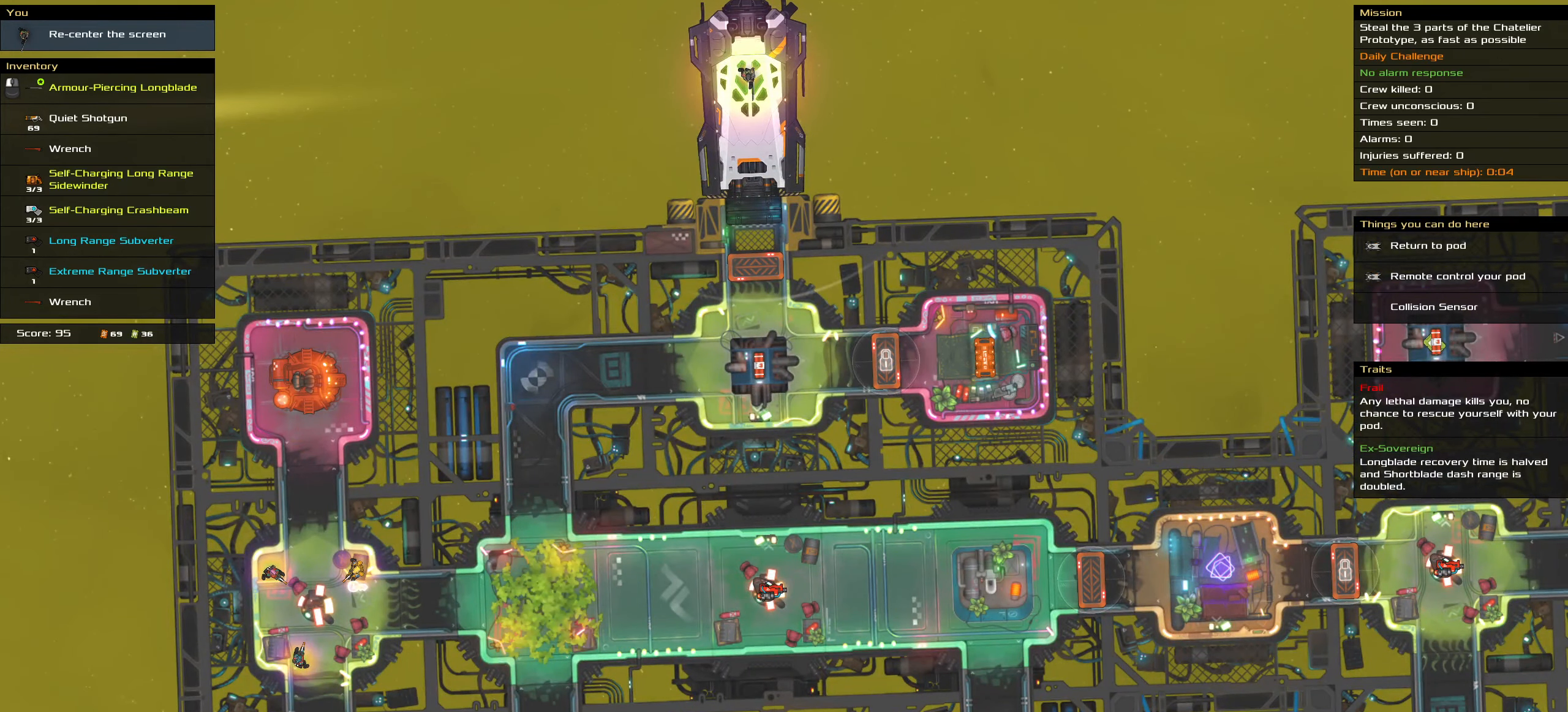
{"keys": [], "mouse": [], "events": []}
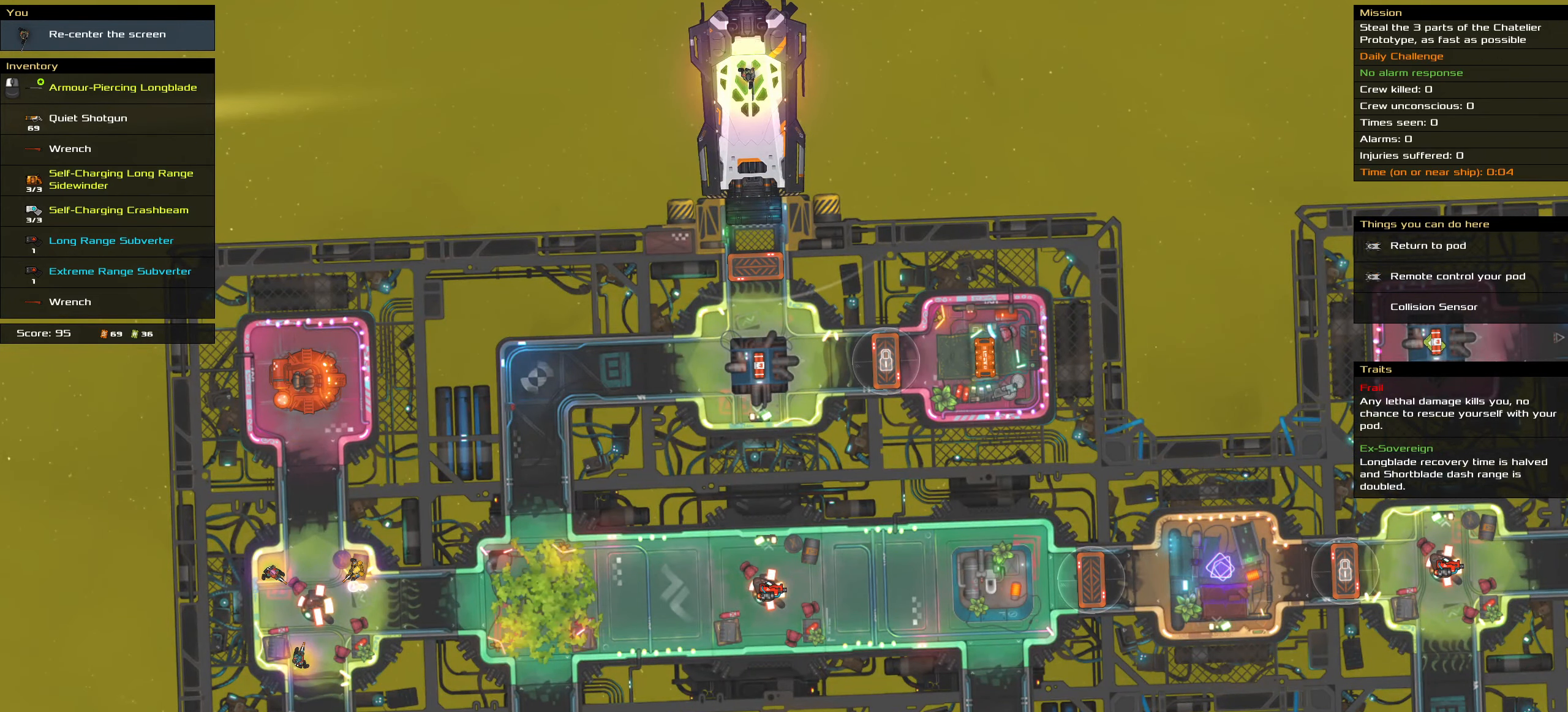
{"keys": [], "mouse": [], "events": []}
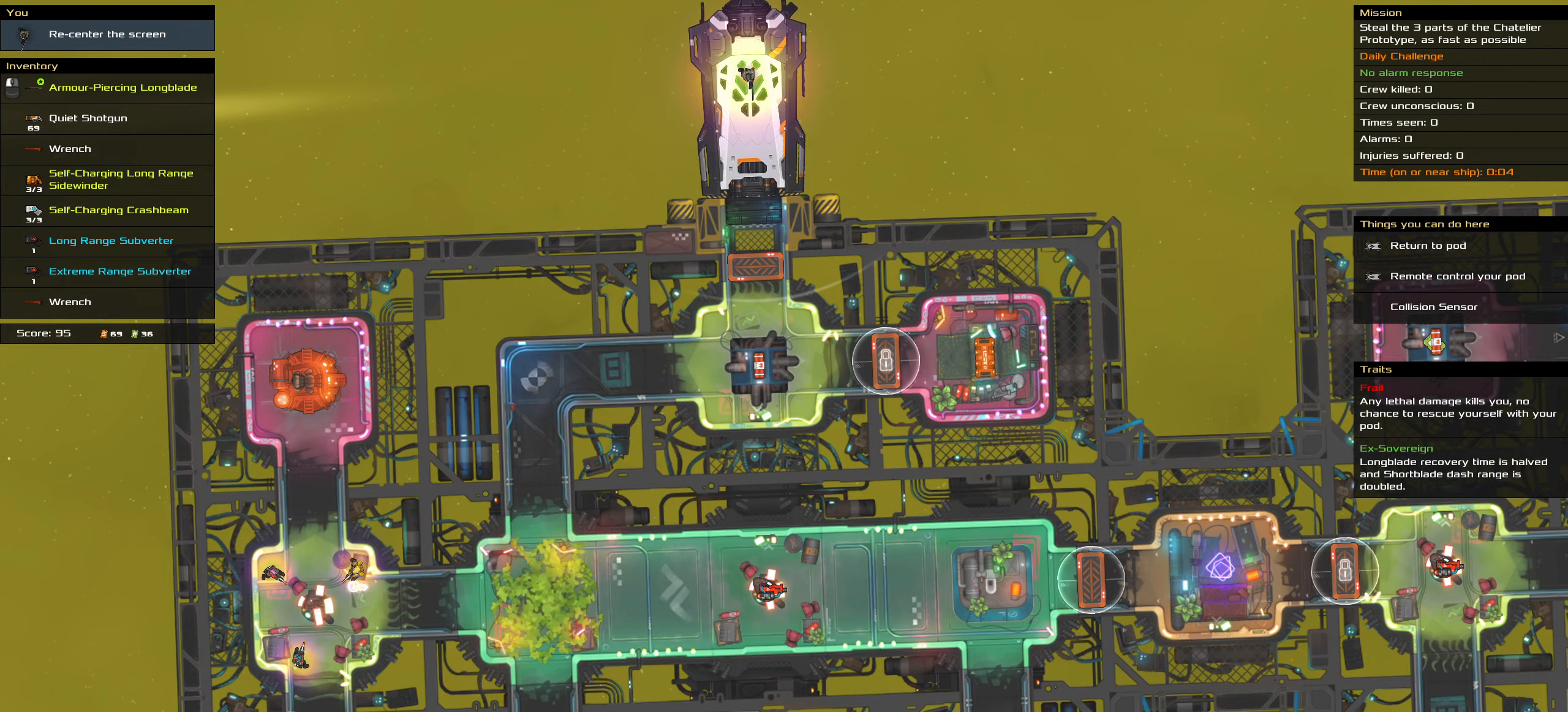
{"keys": [], "mouse": [], "events": []}
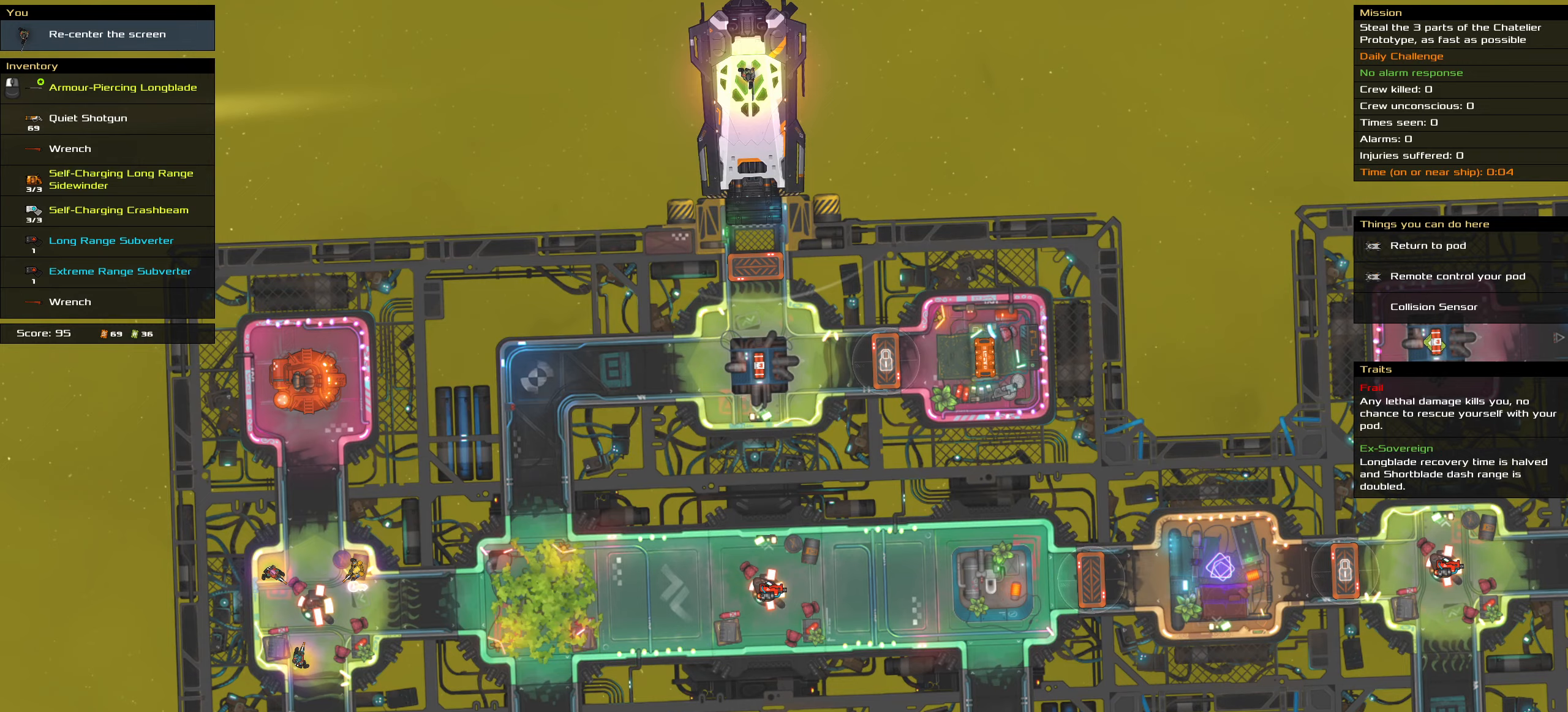
{"keys": ["shift_l"], "mouse": []}
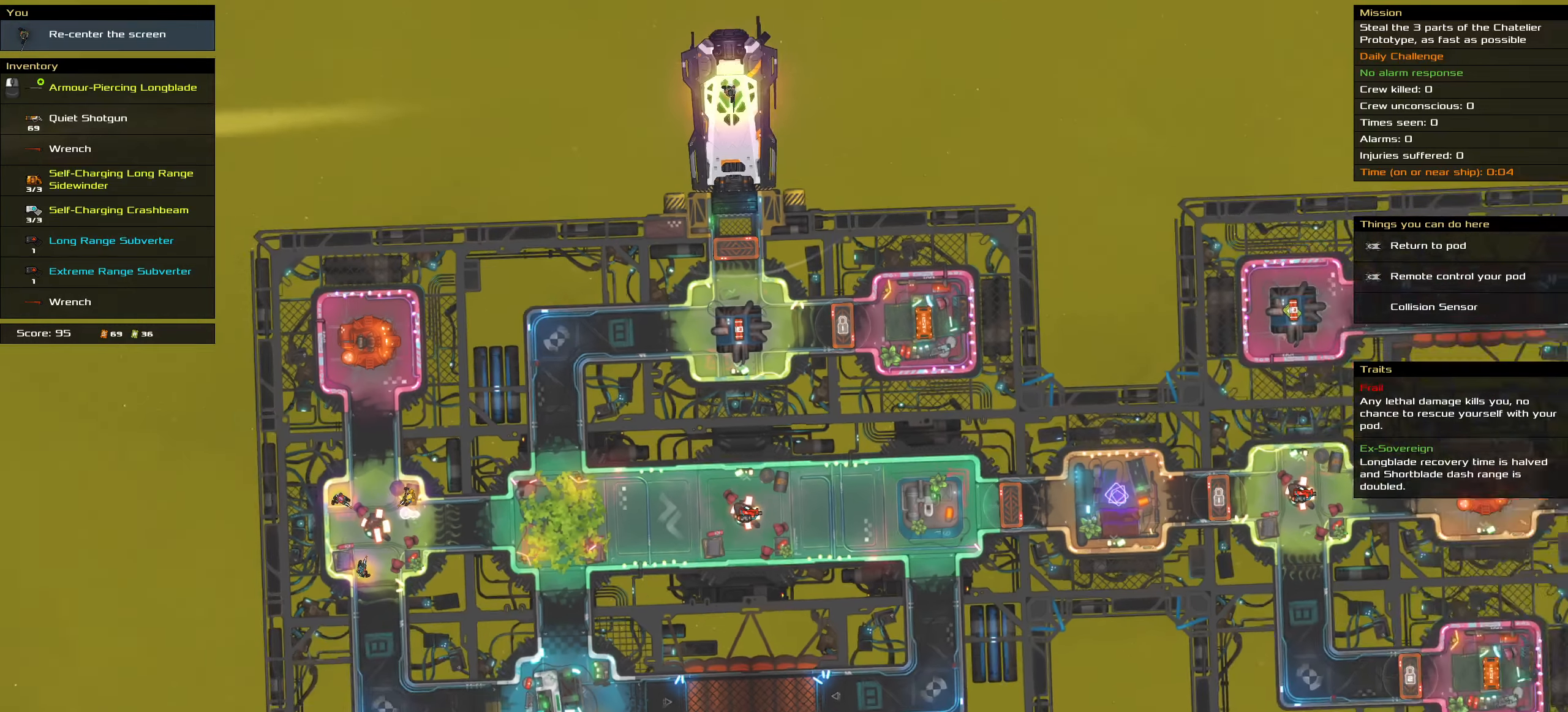
{"keys": [], "mouse": [], "events": [[384, "shift_l", "up"]]}
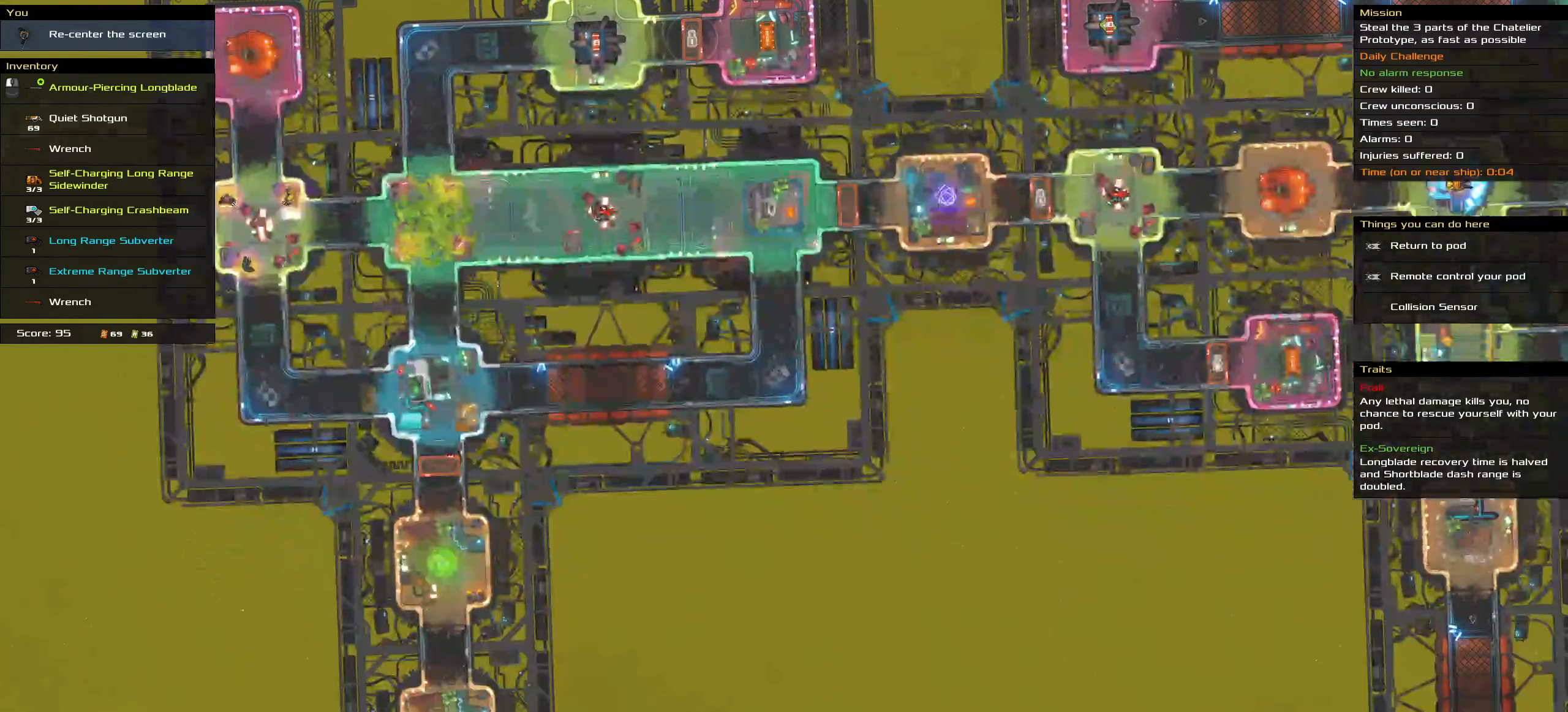
{"keys": [], "mouse": [], "events": []}
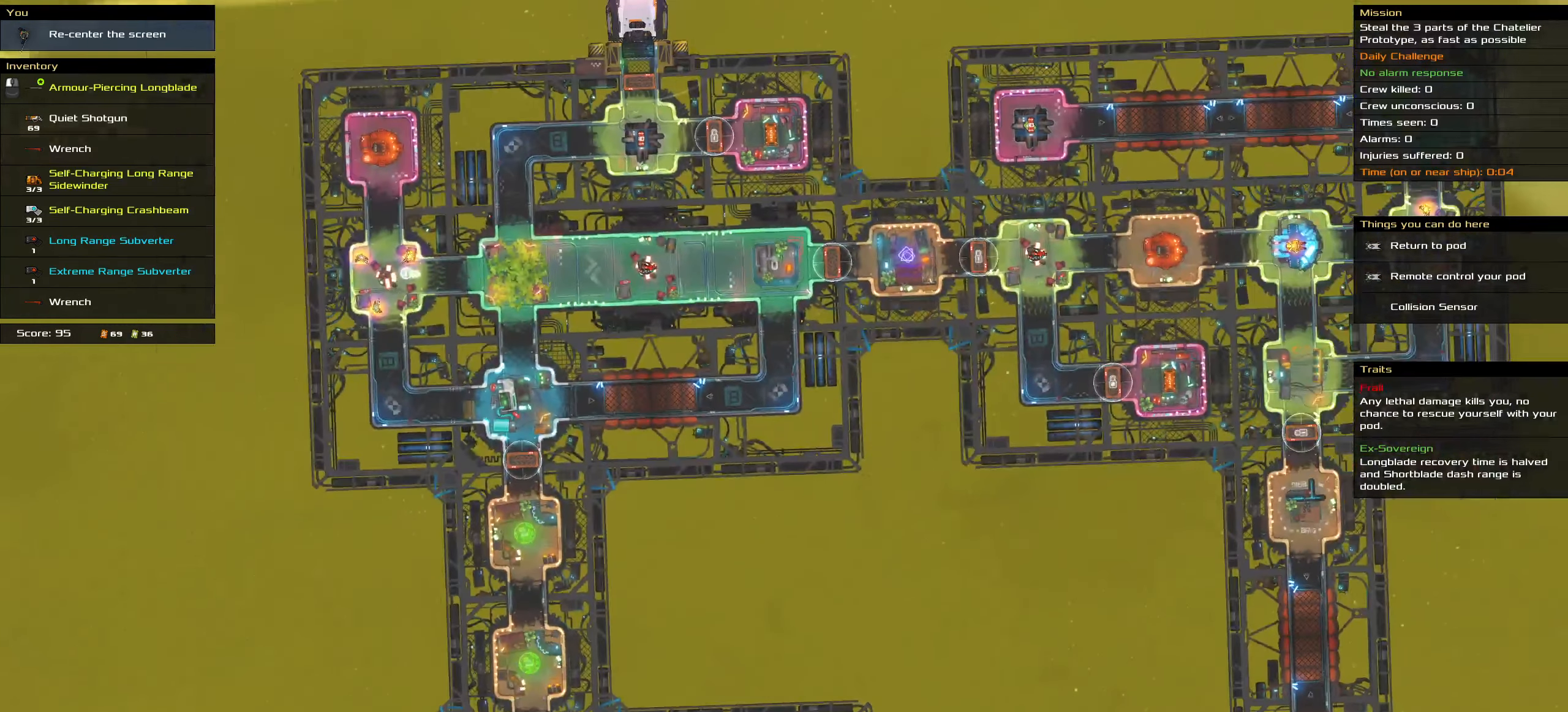
{"keys": [], "mouse": [], "events": []}
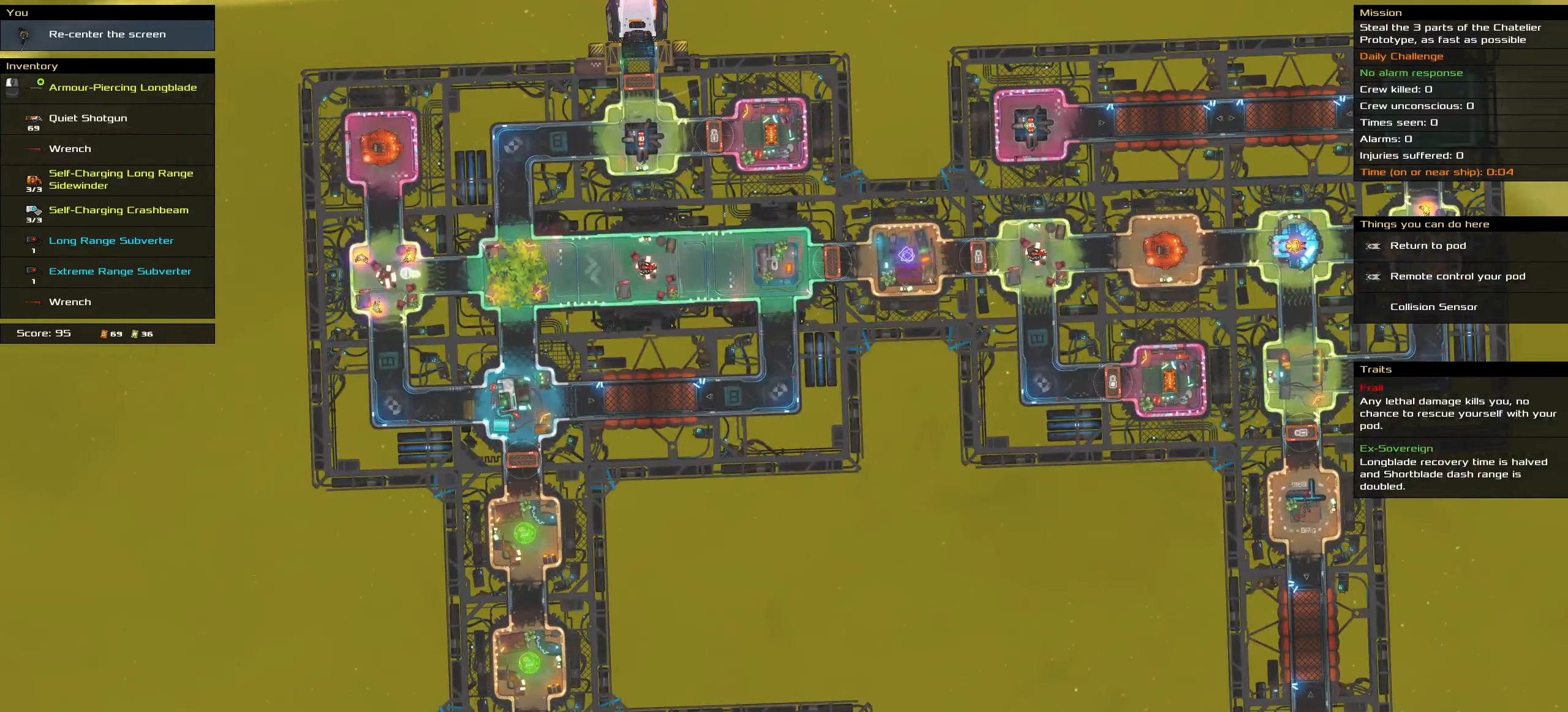
{"keys": [], "mouse": [], "events": [[84, "shift_l", "down"], [400, "shift_l", "up"]]}